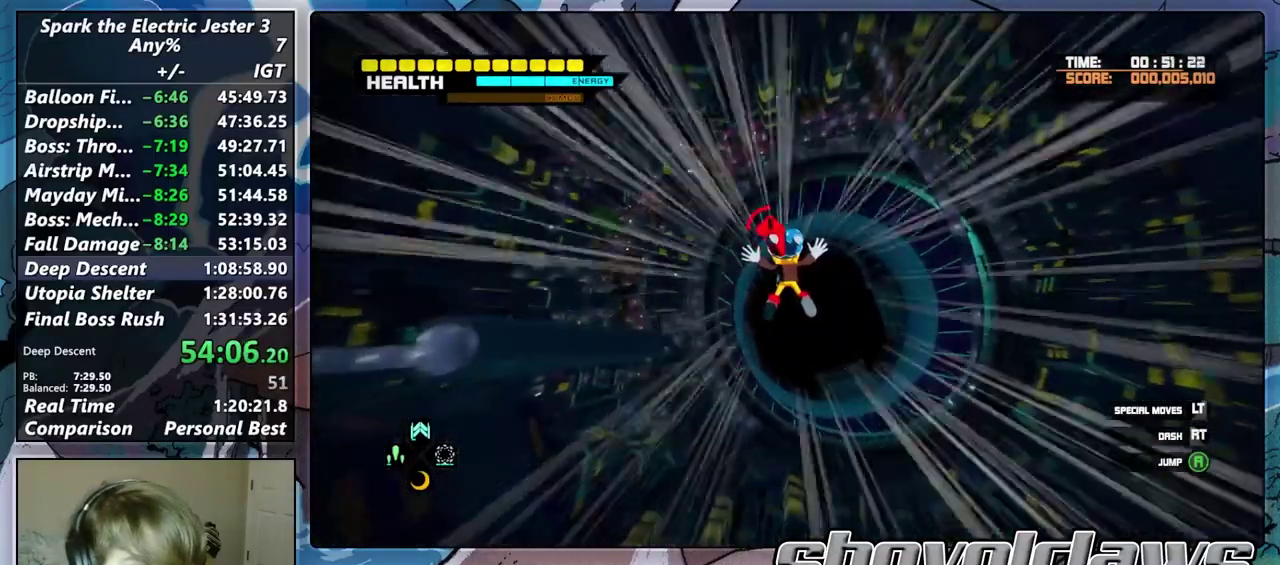
Gameplay with a controller (PlayStation layout); each line is a JSON object with the inputs held at the frame after it. "events" lists button and stick changes between this image and that frame as [ms after this image, input, new state], when the widget could be followed in between.
{"buttons": ["CROSS", "L2"], "left_stick": "up", "right_stick": "center", "events": [[83, "DPAD_RIGHT", "down"], [250, "DPAD_RIGHT", "up"], [383, "L2", "down"], [500, "CROSS", "down"]]}
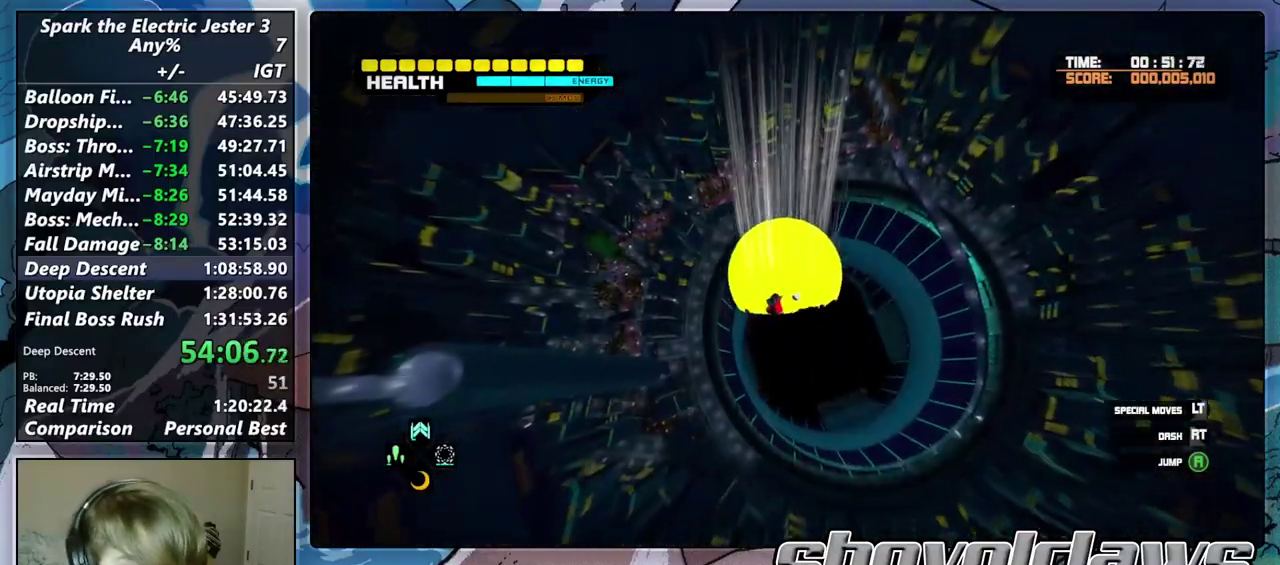
{"buttons": ["CROSS", "L2"], "left_stick": "up", "right_stick": "center", "events": [[83, "CROSS", "up"], [167, "CROSS", "down"], [233, "CROSS", "up"], [450, "CROSS", "down"]]}
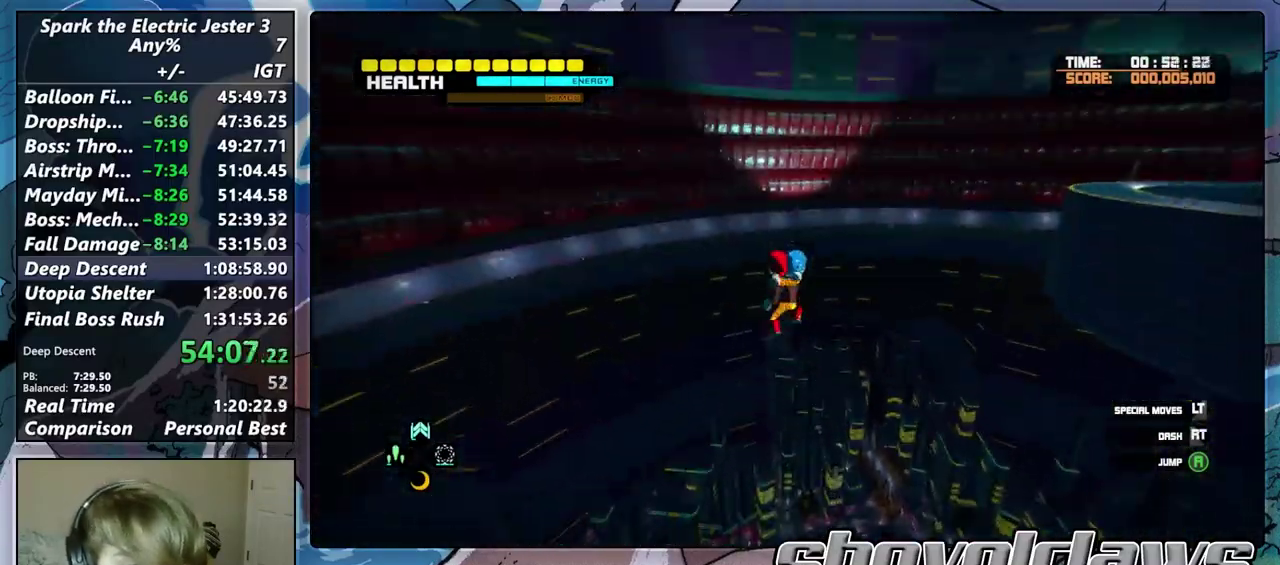
{"buttons": [], "left_stick": "up", "right_stick": "center", "events": [[17, "CROSS", "up"], [67, "CROSS", "down"], [183, "CROSS", "up"], [250, "CROSS", "down"], [350, "CROSS", "up"], [450, "L2", "up"]]}
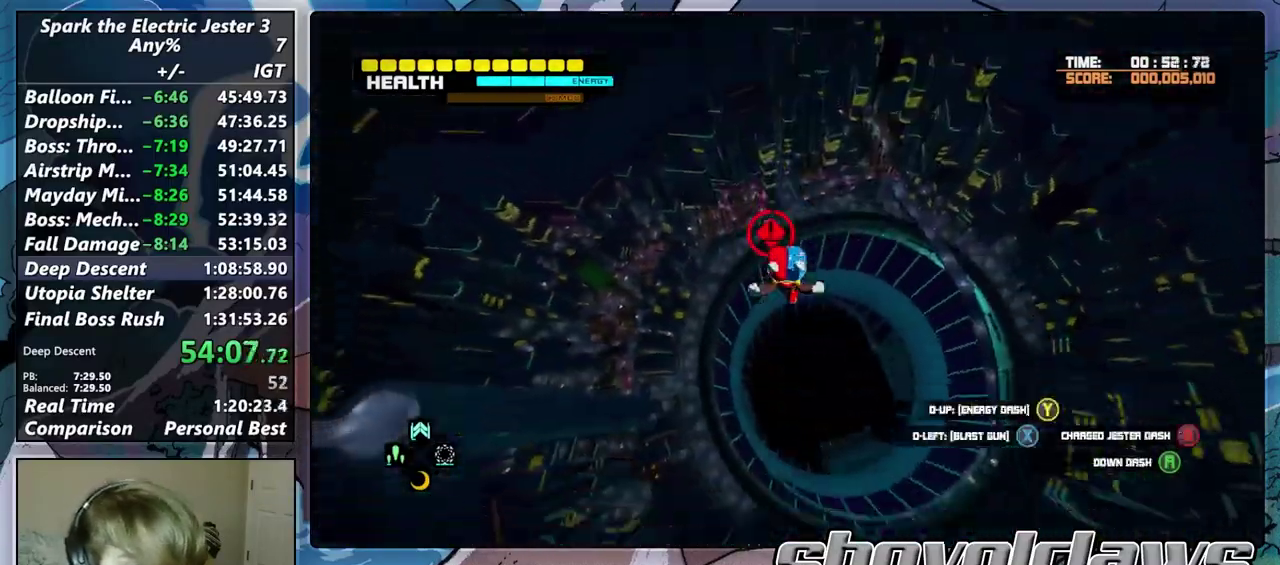
{"buttons": [], "left_stick": "up", "right_stick": "center", "events": []}
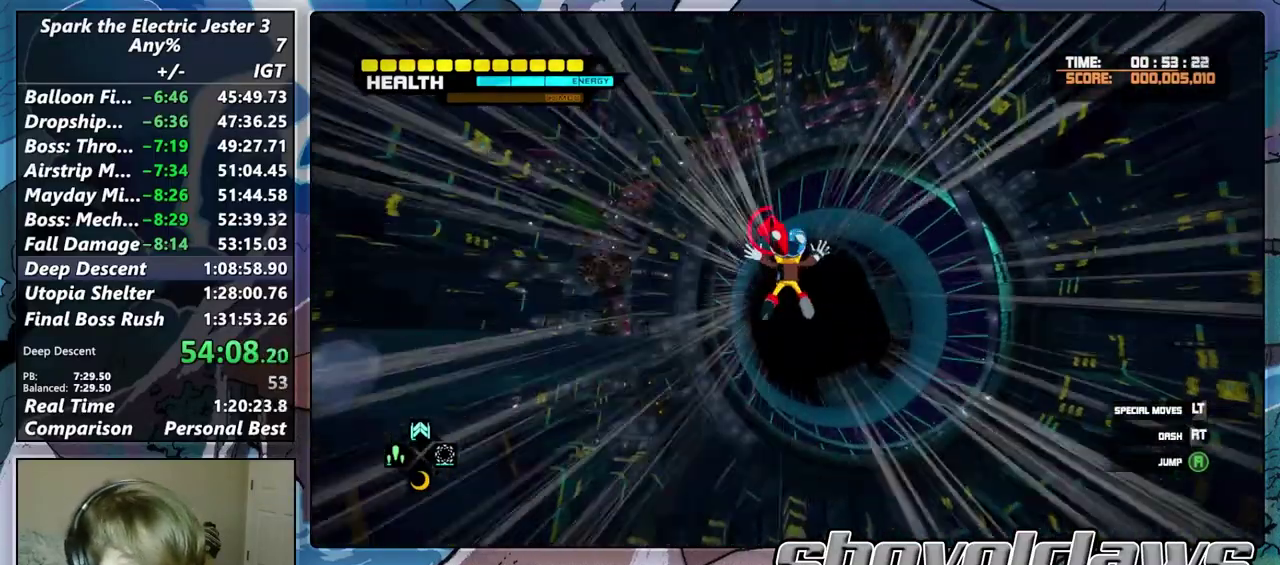
{"buttons": [], "left_stick": "up", "right_stick": "center", "events": []}
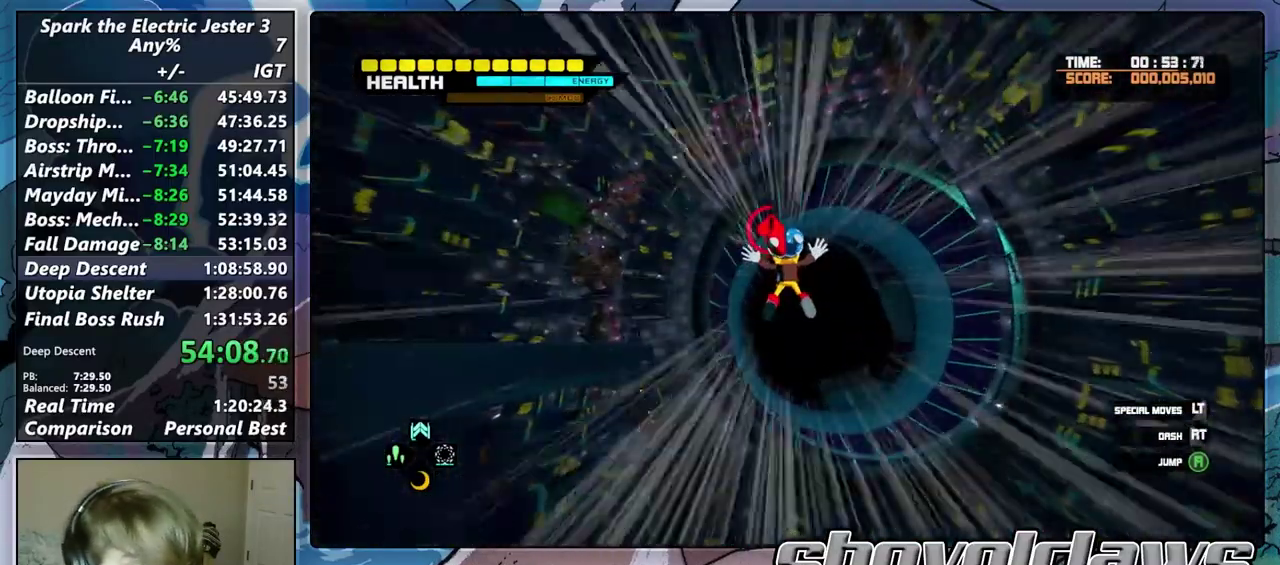
{"buttons": [], "left_stick": "up", "right_stick": "center", "events": []}
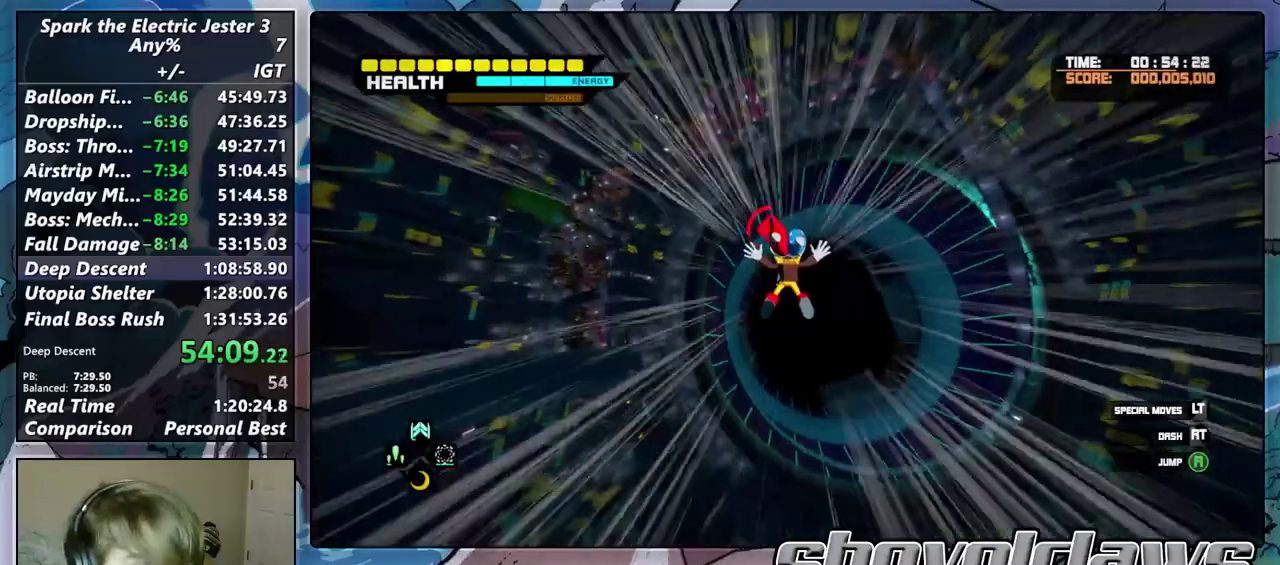
{"buttons": ["DPAD_RIGHT"], "left_stick": "up", "right_stick": "center", "events": [[317, "DPAD_RIGHT", "down"]]}
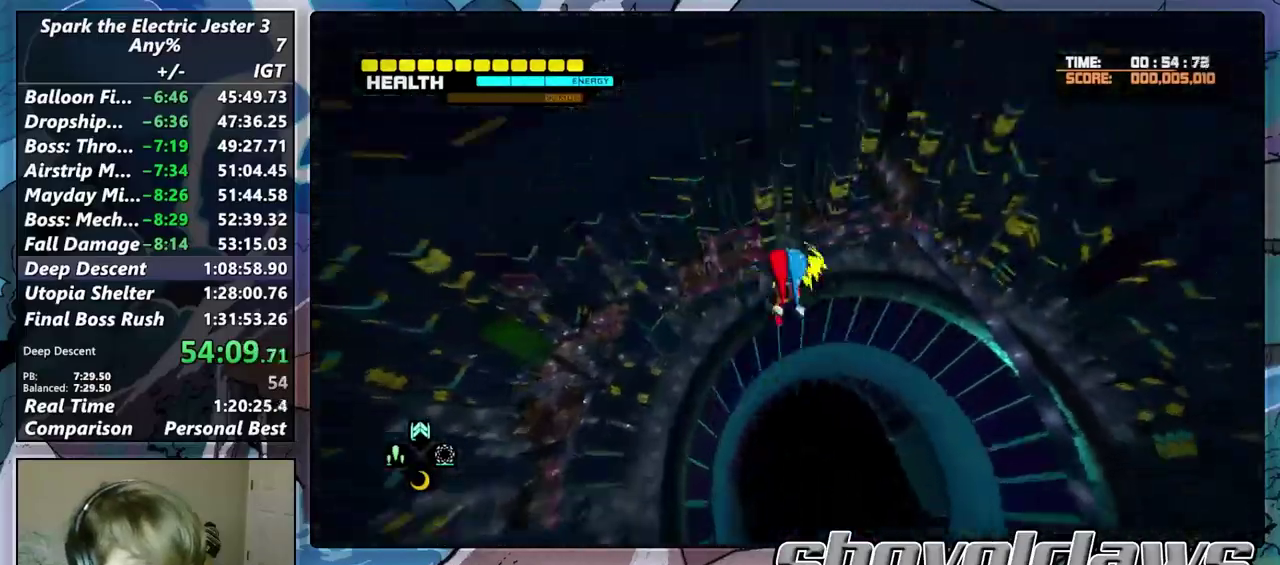
{"buttons": ["L2", "DPAD_RIGHT"], "left_stick": "up", "right_stick": "center", "events": [[83, "L2", "down"], [217, "CROSS", "down"], [333, "CROSS", "up"], [400, "CROSS", "down"], [483, "CROSS", "up"]]}
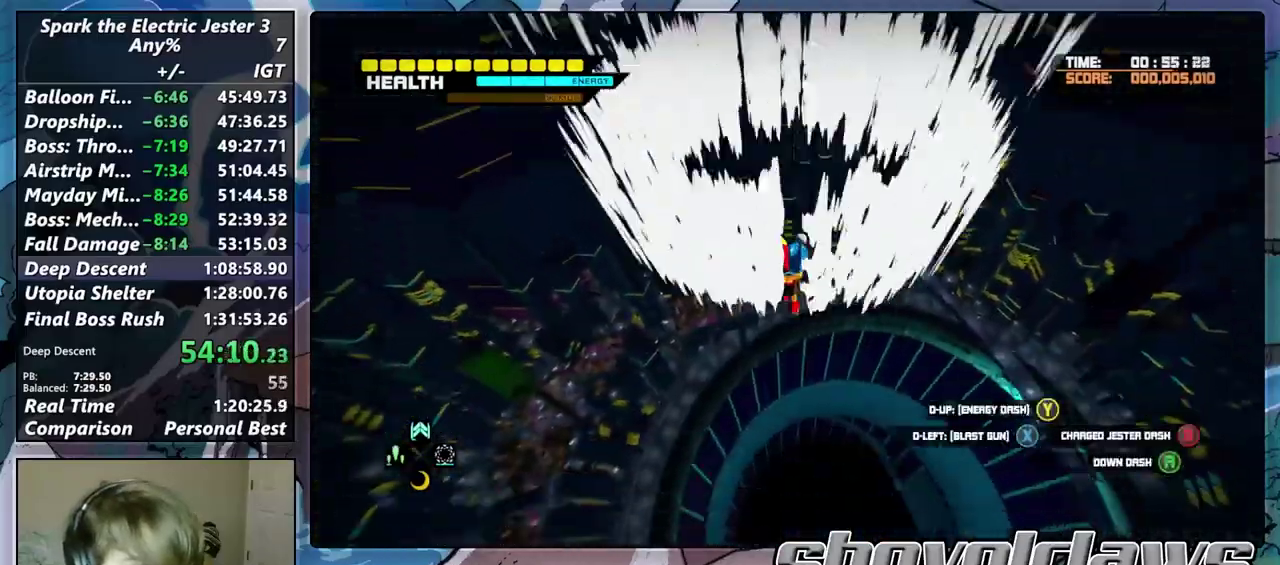
{"buttons": [], "left_stick": "up", "right_stick": "center", "events": [[100, "DPAD_RIGHT", "up"], [117, "L2", "up"]]}
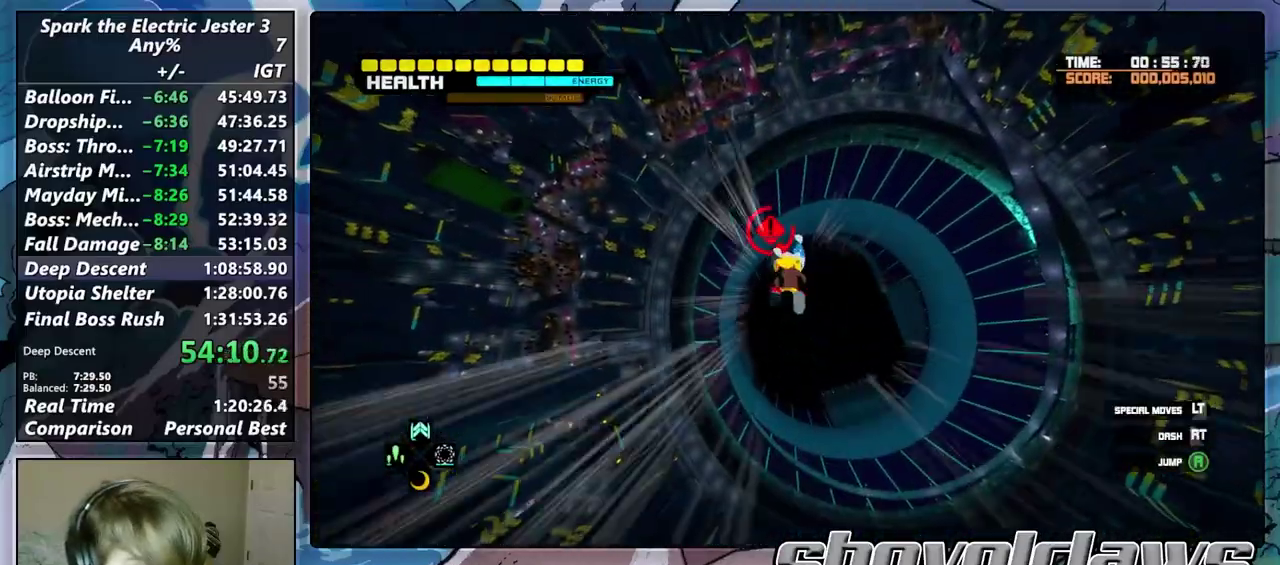
{"buttons": [], "left_stick": "up", "right_stick": "center", "events": []}
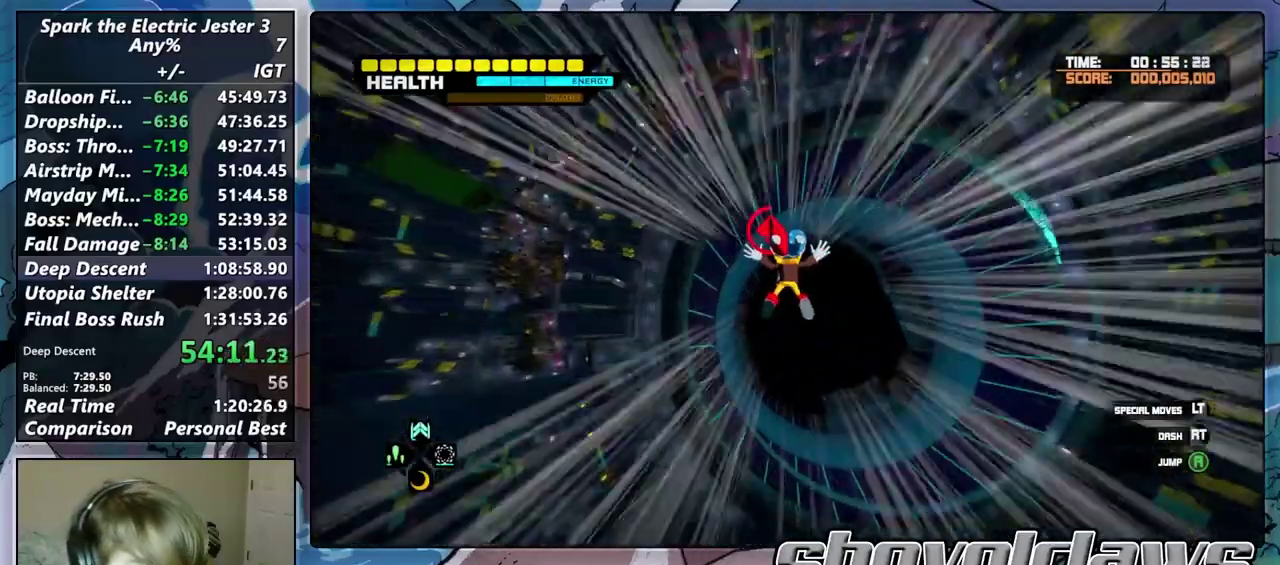
{"buttons": [], "left_stick": "up", "right_stick": "center", "events": []}
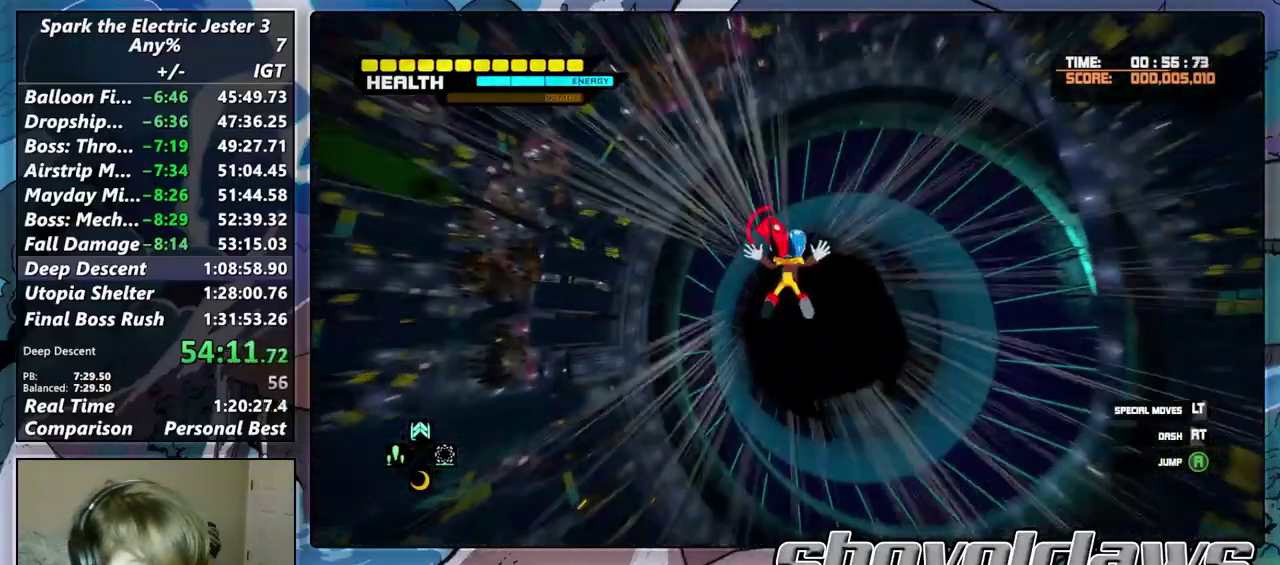
{"buttons": [], "left_stick": "up", "right_stick": "center", "events": [[383, "DPAD_RIGHT", "down"], [500, "DPAD_RIGHT", "up"]]}
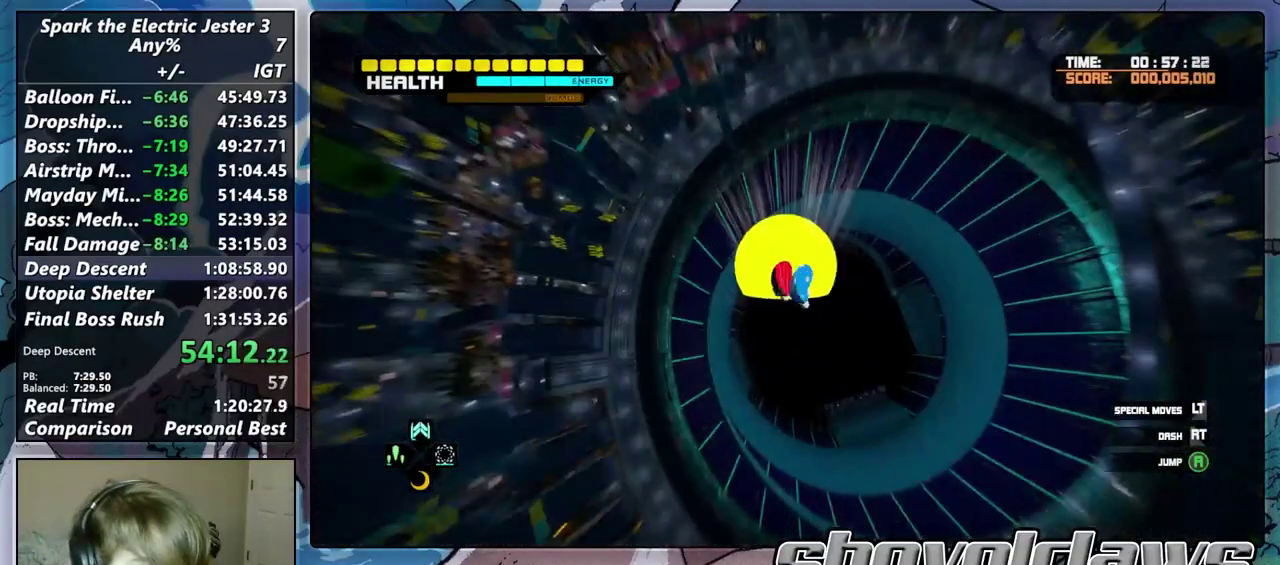
{"buttons": ["L2"], "left_stick": "center", "right_stick": "center", "events": [[100, "L2", "down"], [233, "left_stick", "center"], [250, "CROSS", "down"], [300, "CROSS", "up"], [417, "CROSS", "down"], [467, "CROSS", "up"]]}
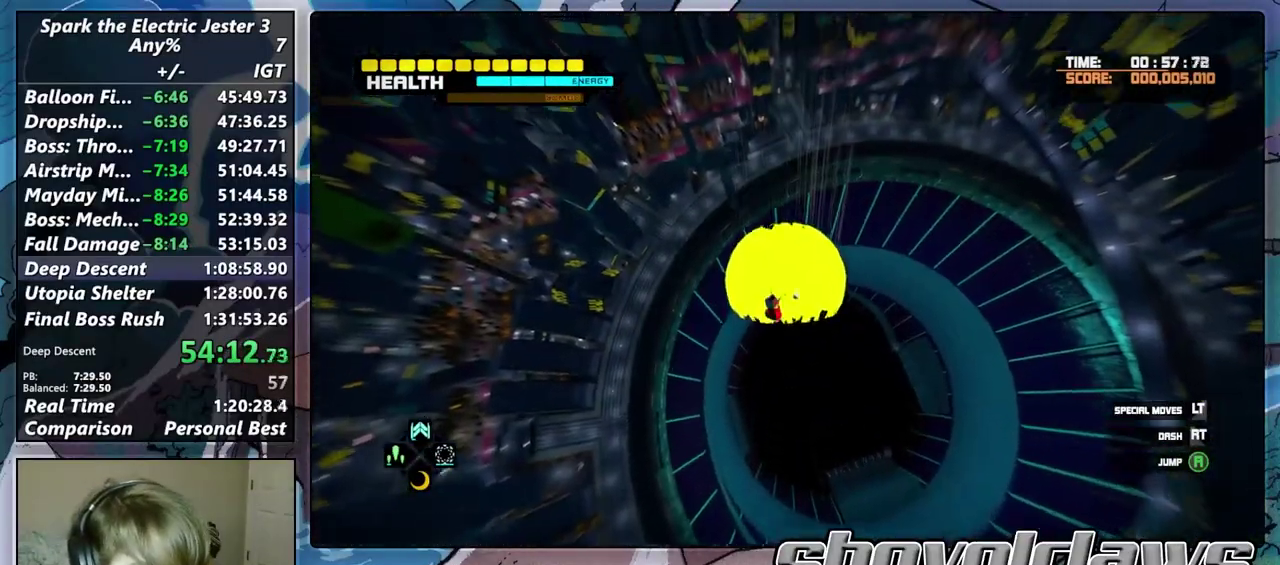
{"buttons": ["L2"], "left_stick": "up", "right_stick": "center", "events": [[50, "CROSS", "down"], [117, "CROSS", "up"], [200, "CROSS", "down"], [283, "CROSS", "up"], [350, "CROSS", "down"], [383, "left_stick", "up"], [433, "CROSS", "up"]]}
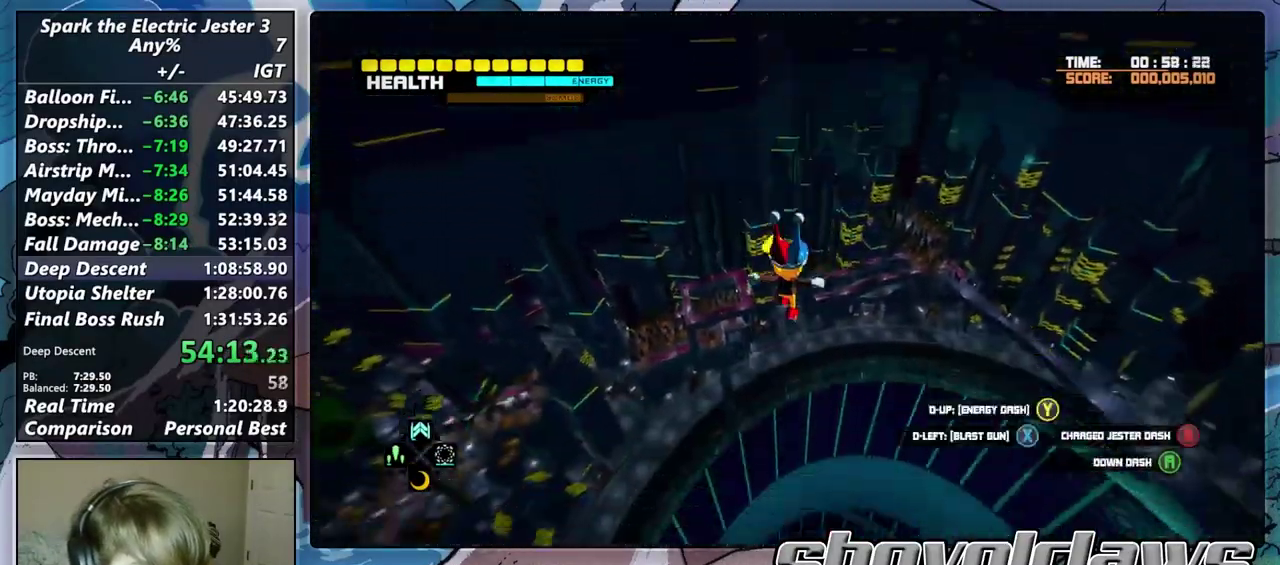
{"buttons": [], "left_stick": "up-right", "right_stick": "center", "events": [[33, "CROSS", "down"], [150, "CROSS", "up"], [233, "L2", "up"], [433, "left_stick", "up-right"]]}
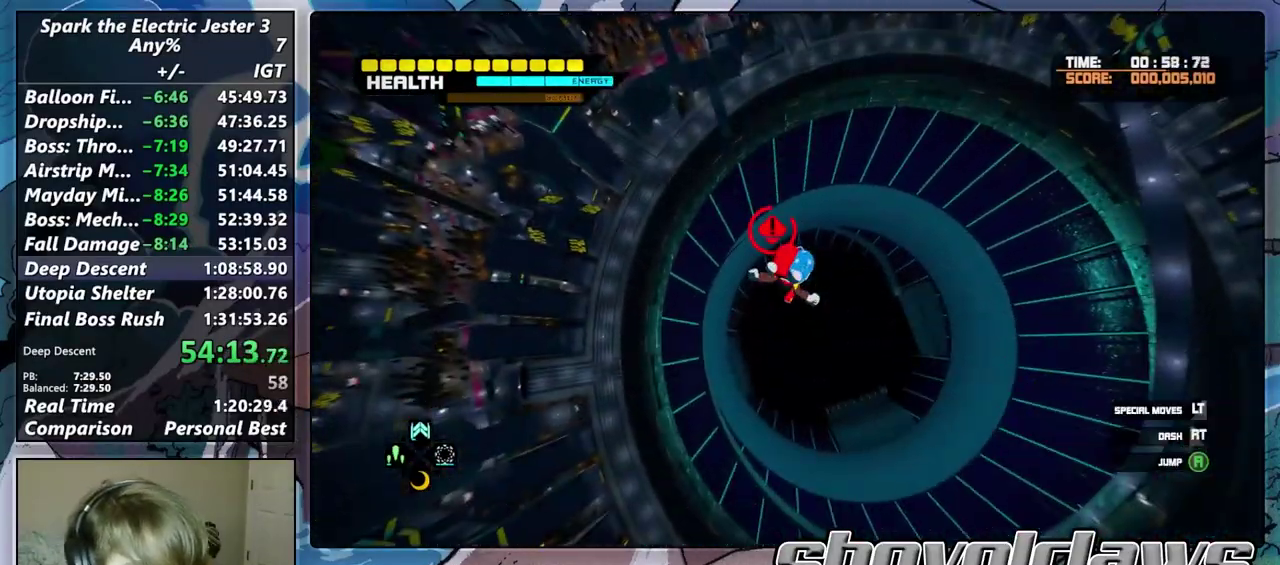
{"buttons": [], "left_stick": "up-right", "right_stick": "center", "events": []}
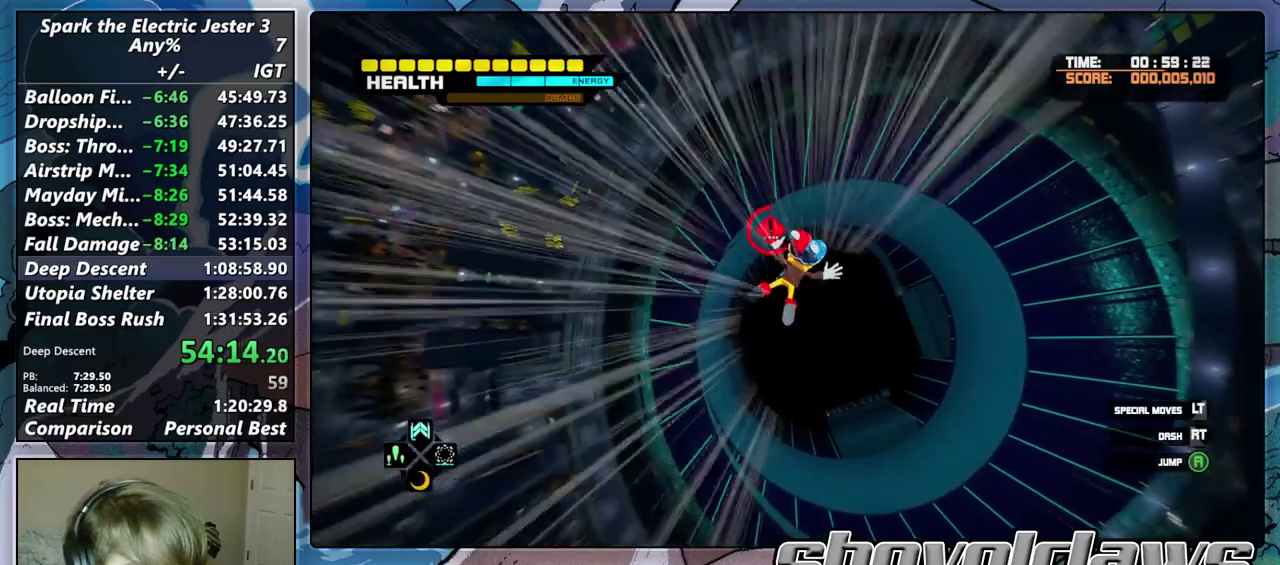
{"buttons": [], "left_stick": "up-right", "right_stick": "center", "events": []}
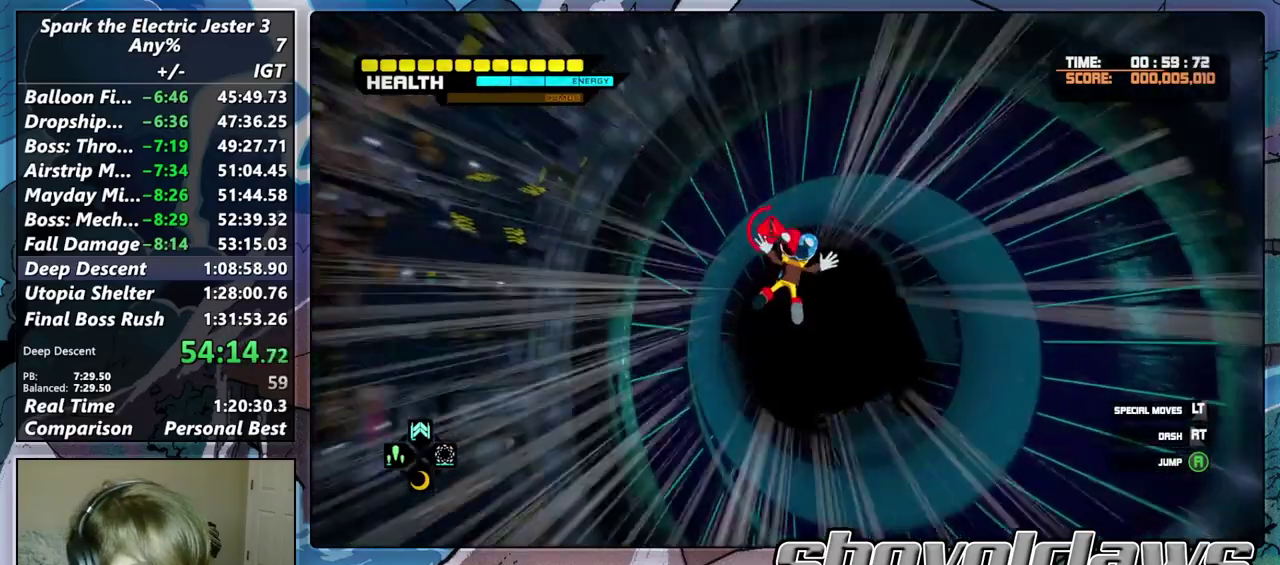
{"buttons": ["DPAD_RIGHT"], "left_stick": "up-right", "right_stick": "center", "events": [[467, "DPAD_RIGHT", "down"]]}
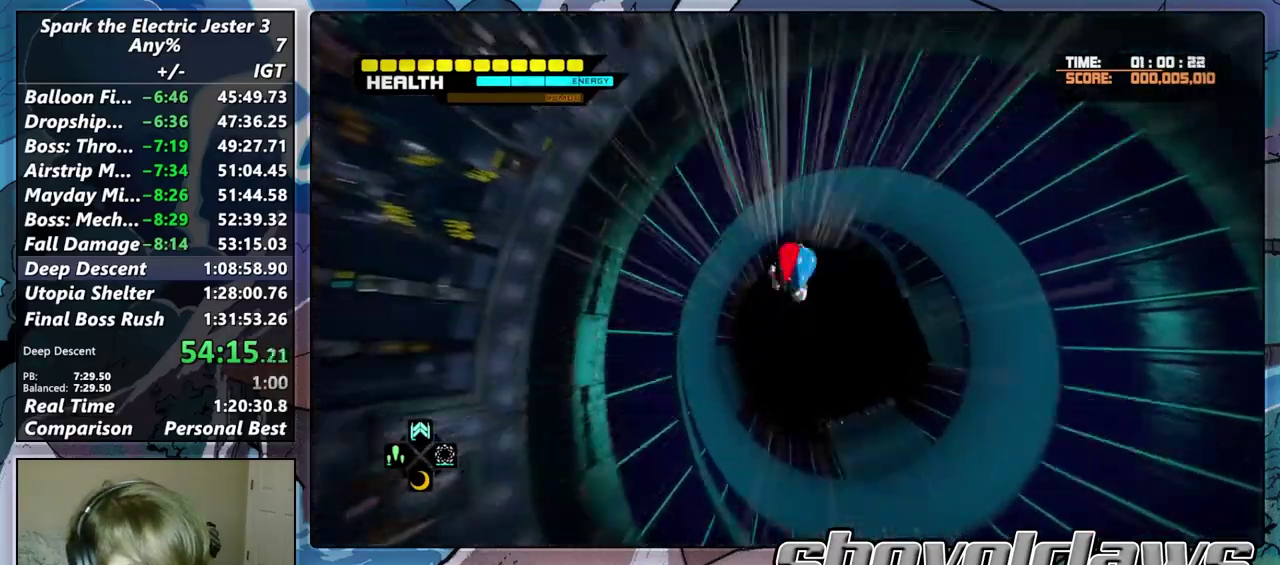
{"buttons": ["L2"], "left_stick": "up", "right_stick": "center", "events": [[117, "DPAD_RIGHT", "up"], [200, "L2", "down"], [317, "left_stick", "up"], [367, "CROSS", "down"], [450, "CROSS", "up"]]}
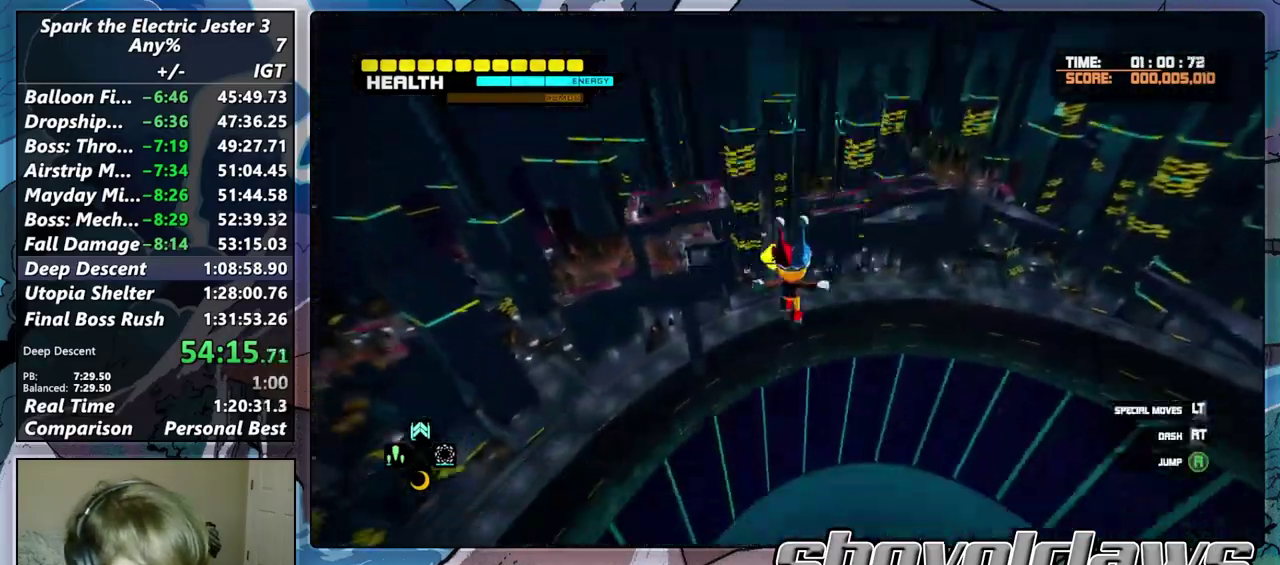
{"buttons": [], "left_stick": "center", "right_stick": "center", "events": [[33, "CROSS", "down"], [100, "CROSS", "up"], [133, "left_stick", "center"], [217, "L2", "up"]]}
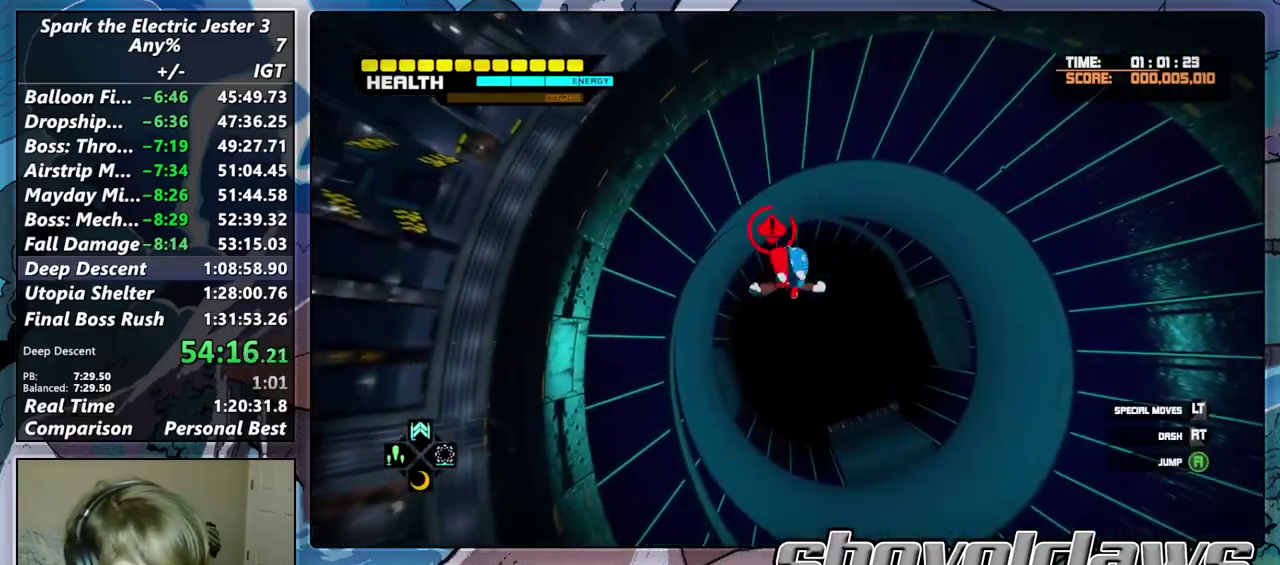
{"buttons": [], "left_stick": "center", "right_stick": "center", "events": []}
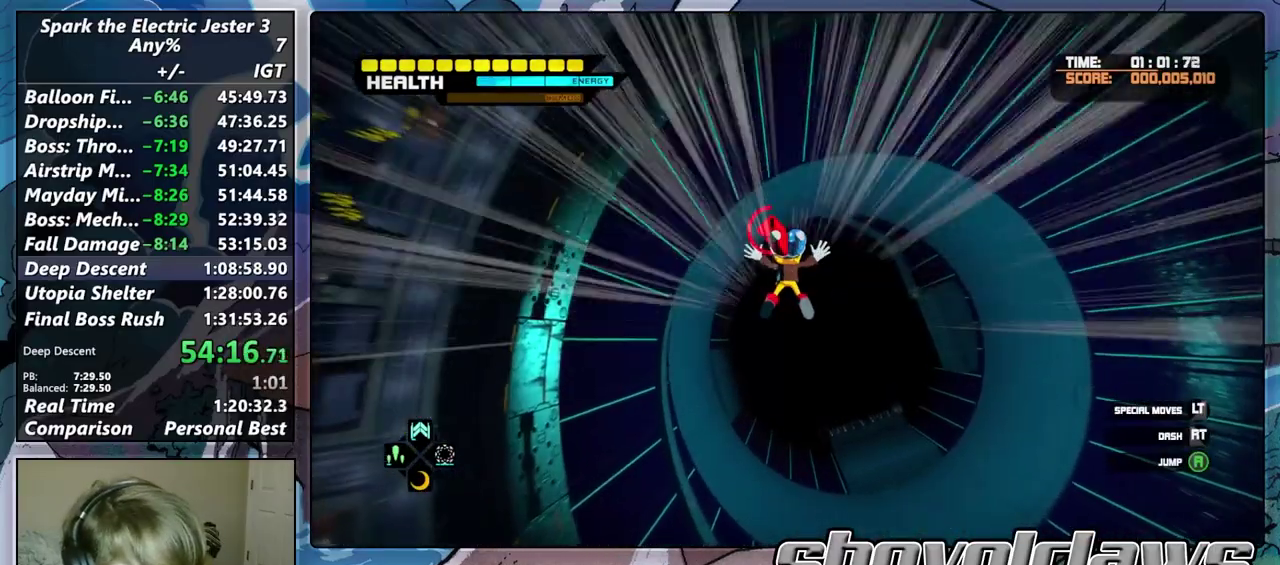
{"buttons": [], "left_stick": "center", "right_stick": "center", "events": []}
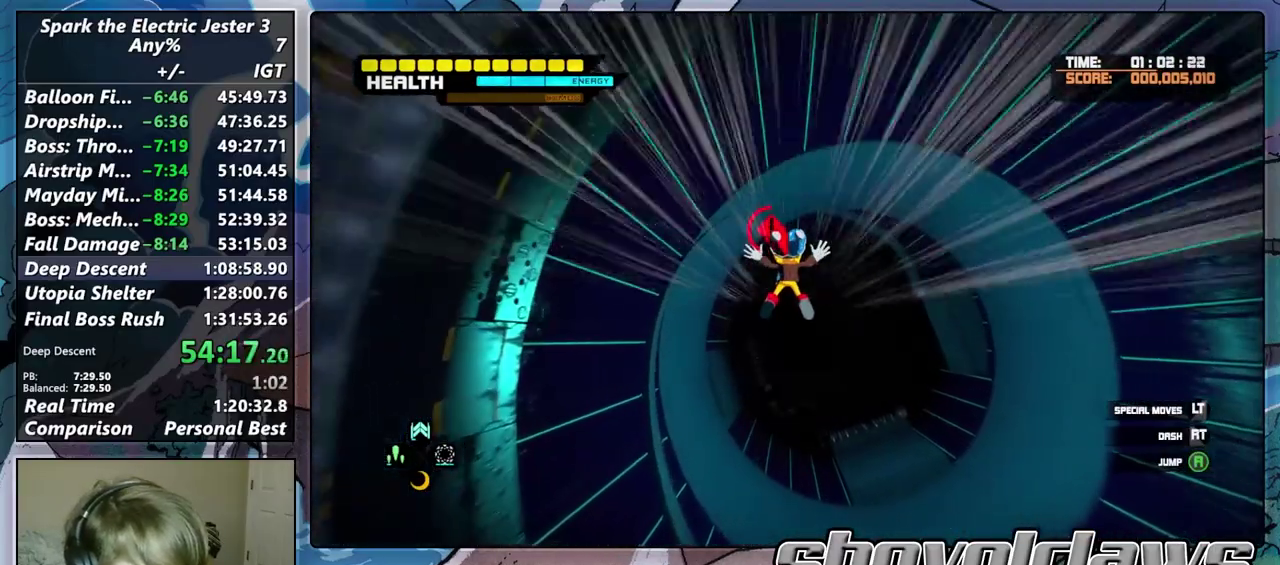
{"buttons": ["DPAD_RIGHT"], "left_stick": "center", "right_stick": "center", "events": [[500, "DPAD_RIGHT", "down"]]}
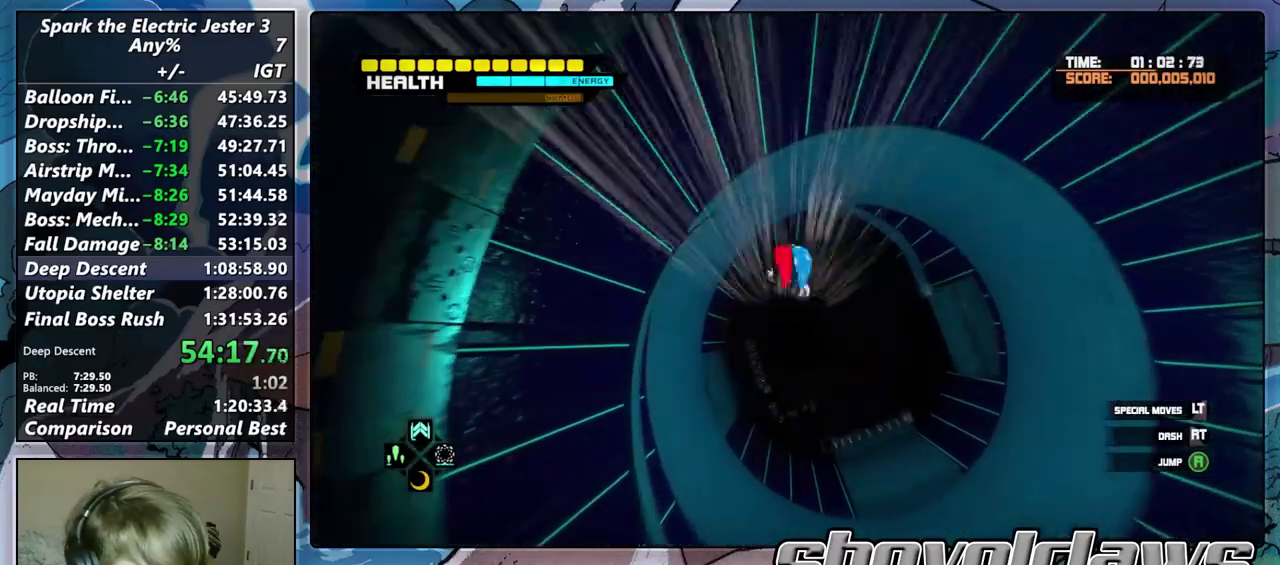
{"buttons": ["CROSS", "L2"], "left_stick": "center", "right_stick": "center", "events": [[100, "DPAD_RIGHT", "up"], [367, "L2", "down"], [467, "CROSS", "down"]]}